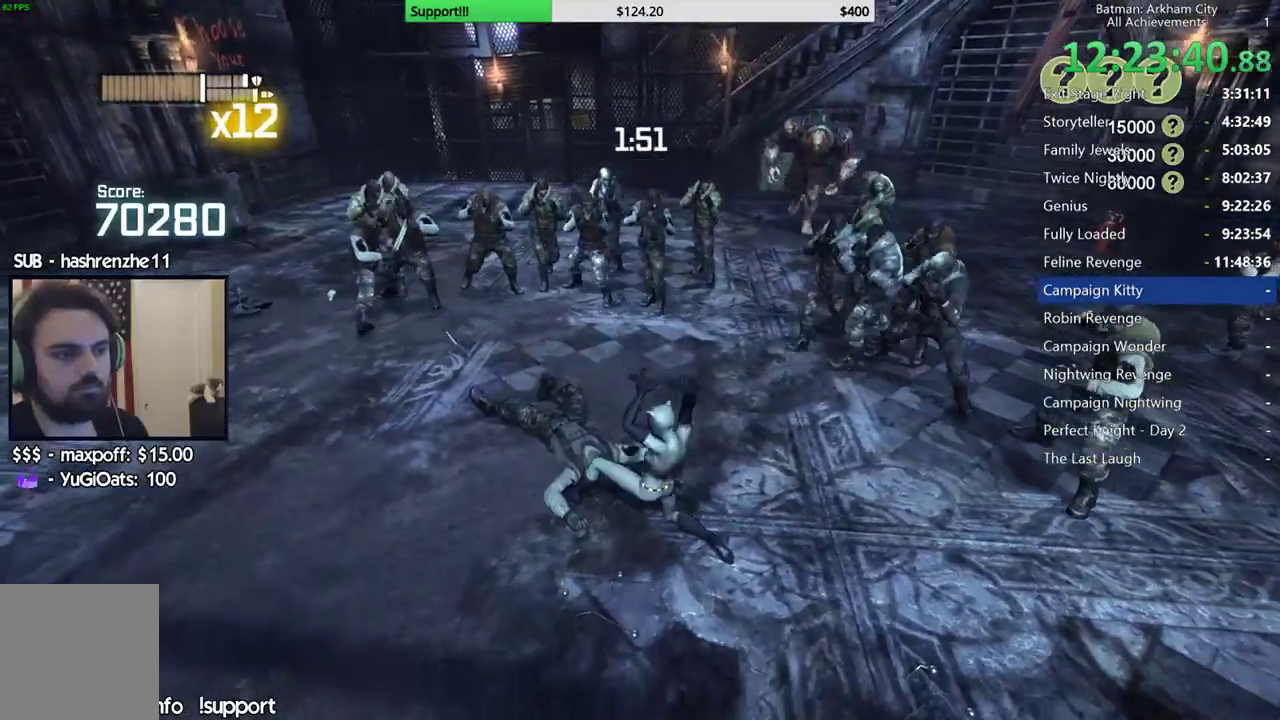
Gameplay with a controller (Xbox layout); each line is a JSON object with the inputs held at the frame after it (dt_ms = milliseconds from this image to that frame). "events" lists button and stick changes between this image and that frame as [ms after this image, input, new state], when the widget could be followed in between. This document gives stick clicks only as held states, not as events.
{"dt_ms": 500, "buttons": [], "left_stick": "up-left", "right_stick": "center", "events": [[33, "X", "down"], [133, "X", "up"], [200, "X", "down"], [300, "X", "up"], [383, "X", "down"], [467, "X", "up"]]}
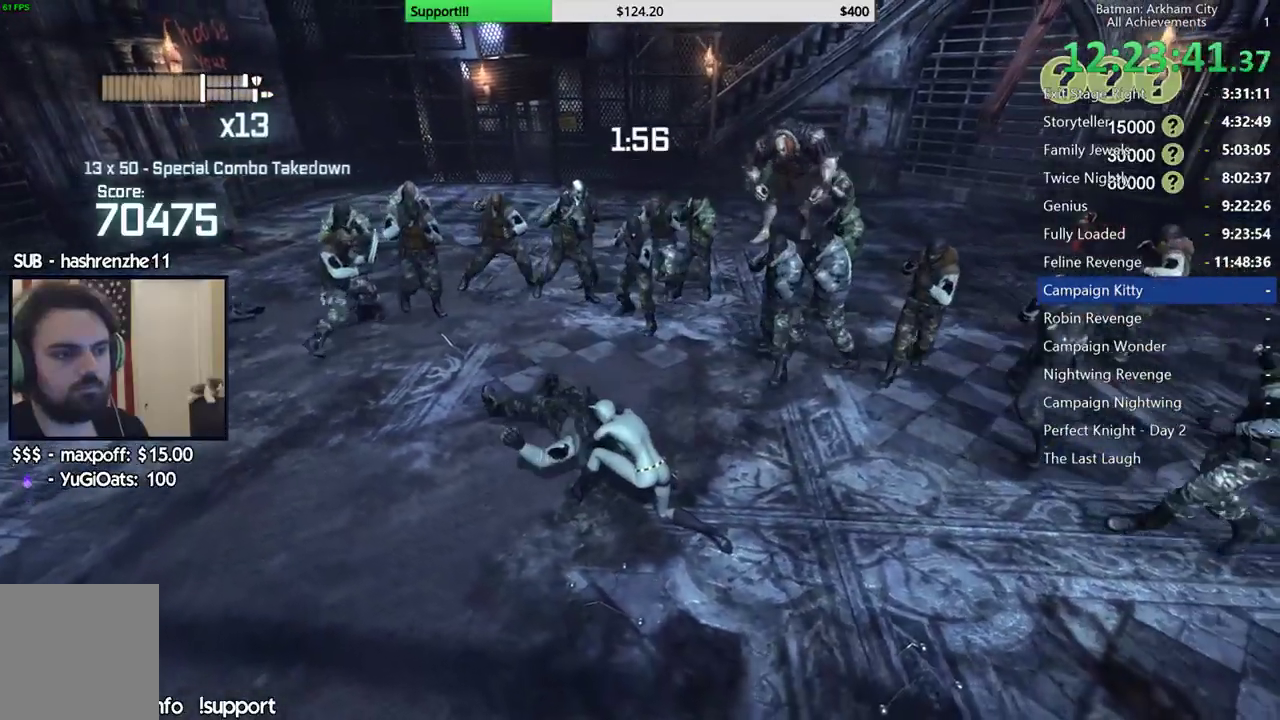
{"dt_ms": 500, "buttons": [], "left_stick": "center", "right_stick": "center", "events": [[50, "X", "down"], [117, "left_stick", "up"], [150, "X", "up"], [417, "left_stick", "center"]]}
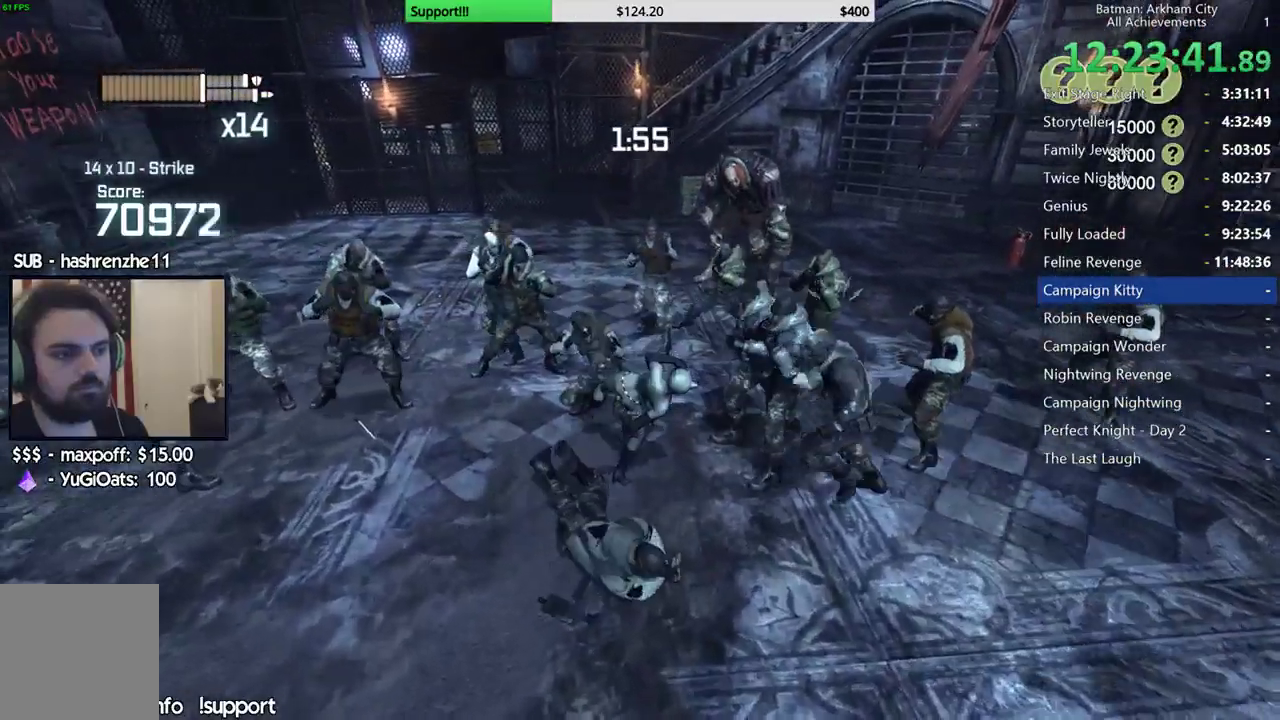
{"dt_ms": 500, "buttons": ["Y"], "left_stick": "center", "right_stick": "center", "events": [[333, "Y", "down"], [433, "Y", "up"], [500, "Y", "down"]]}
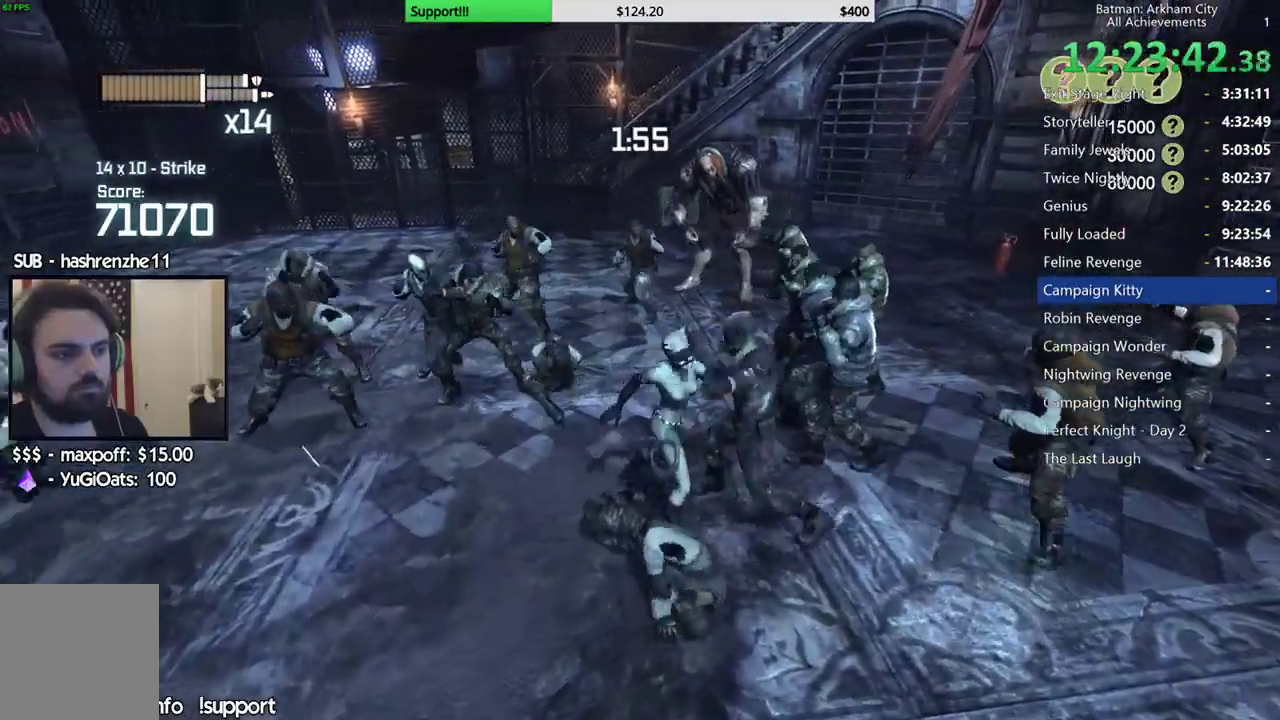
{"dt_ms": 500, "buttons": [], "left_stick": "up-left", "right_stick": "center", "events": [[83, "Y", "up"], [250, "right_stick", "down-left"], [400, "left_stick", "up-left"], [433, "right_stick", "center"]]}
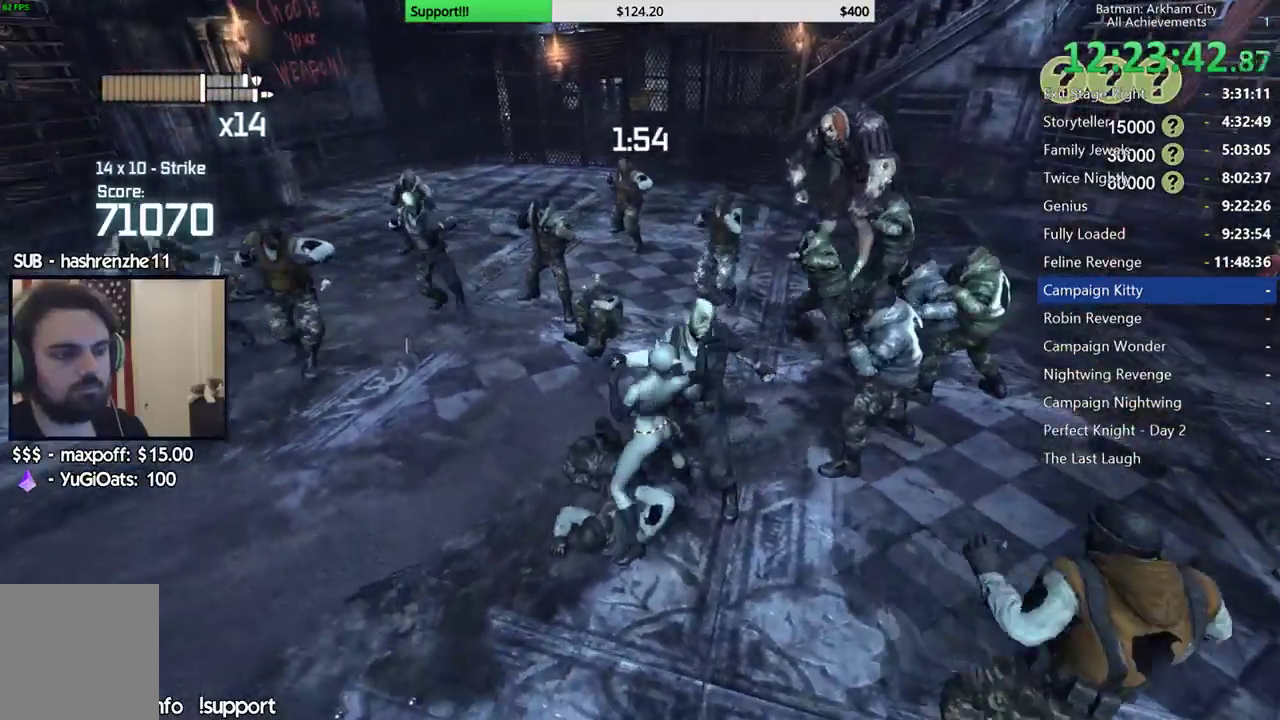
{"dt_ms": 500, "buttons": ["X"], "left_stick": "up-left", "right_stick": "center", "events": [[50, "X", "down"], [183, "X", "up"], [233, "X", "down"], [333, "X", "up"], [433, "X", "down"]]}
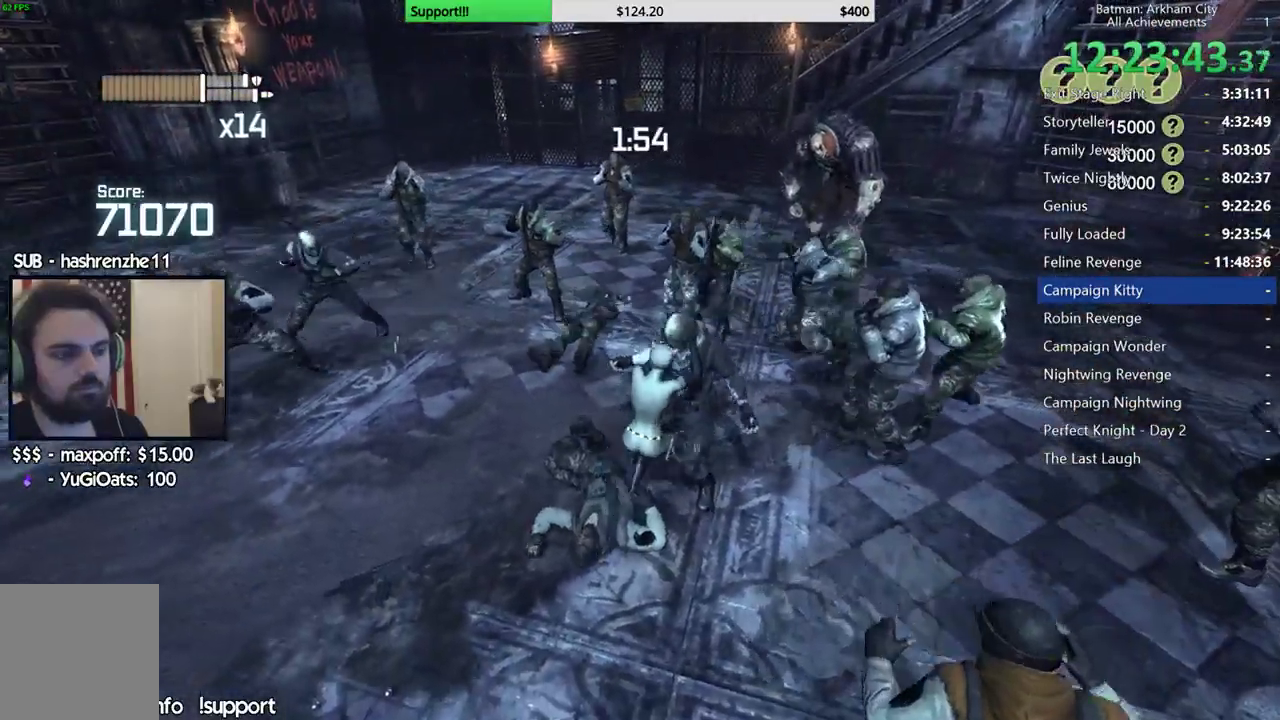
{"dt_ms": 500, "buttons": ["X"], "left_stick": "up-left", "right_stick": "center", "events": [[17, "X", "up"], [83, "X", "down"], [183, "X", "up"], [267, "X", "down"], [367, "X", "up"], [417, "X", "down"]]}
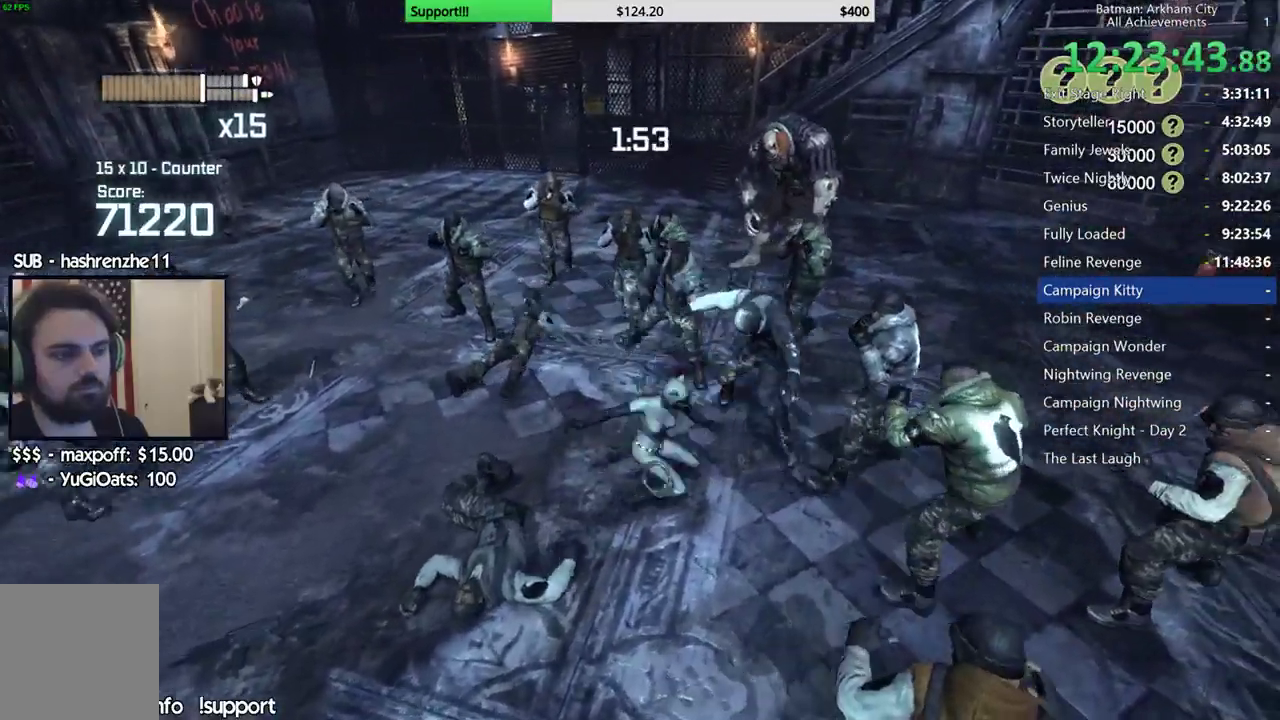
{"dt_ms": 500, "buttons": [], "left_stick": "left", "right_stick": "center", "events": [[17, "X", "up"], [83, "X", "down"], [183, "X", "up"], [433, "left_stick", "left"]]}
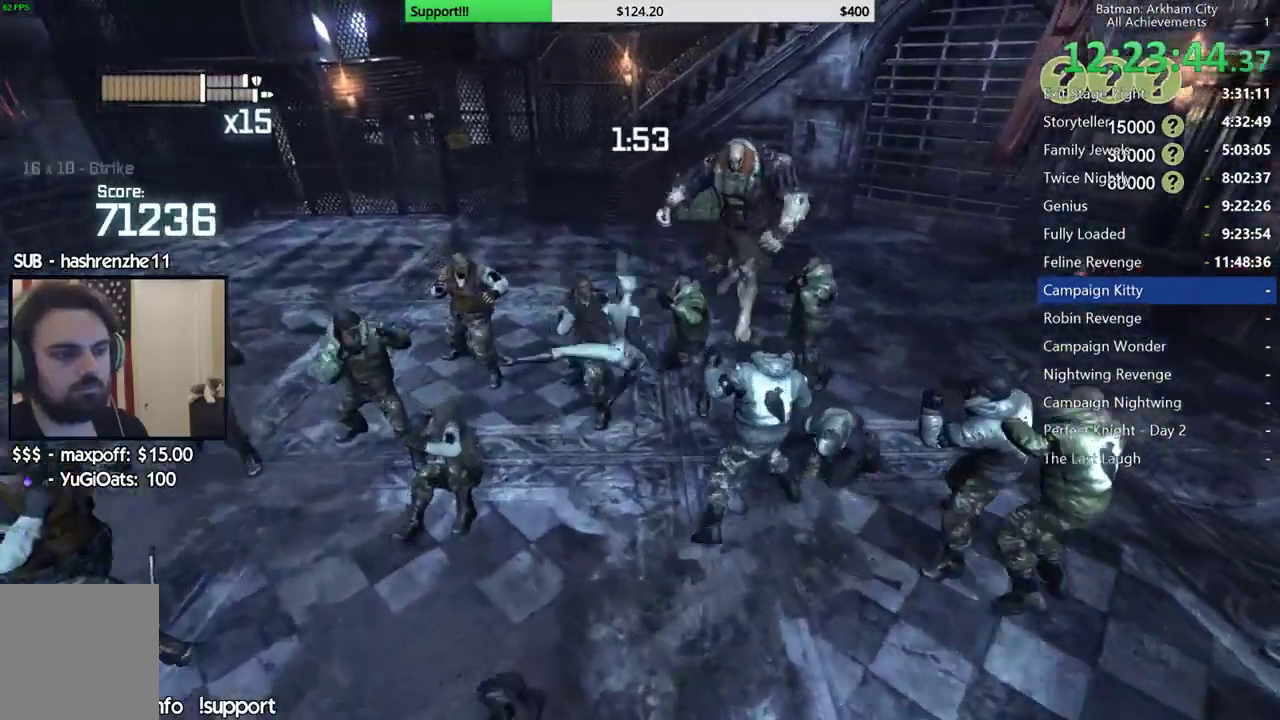
{"dt_ms": 500, "buttons": ["A"], "left_stick": "left", "right_stick": "center", "events": [[167, "left_stick", "center"], [383, "left_stick", "left"], [450, "A", "down"]]}
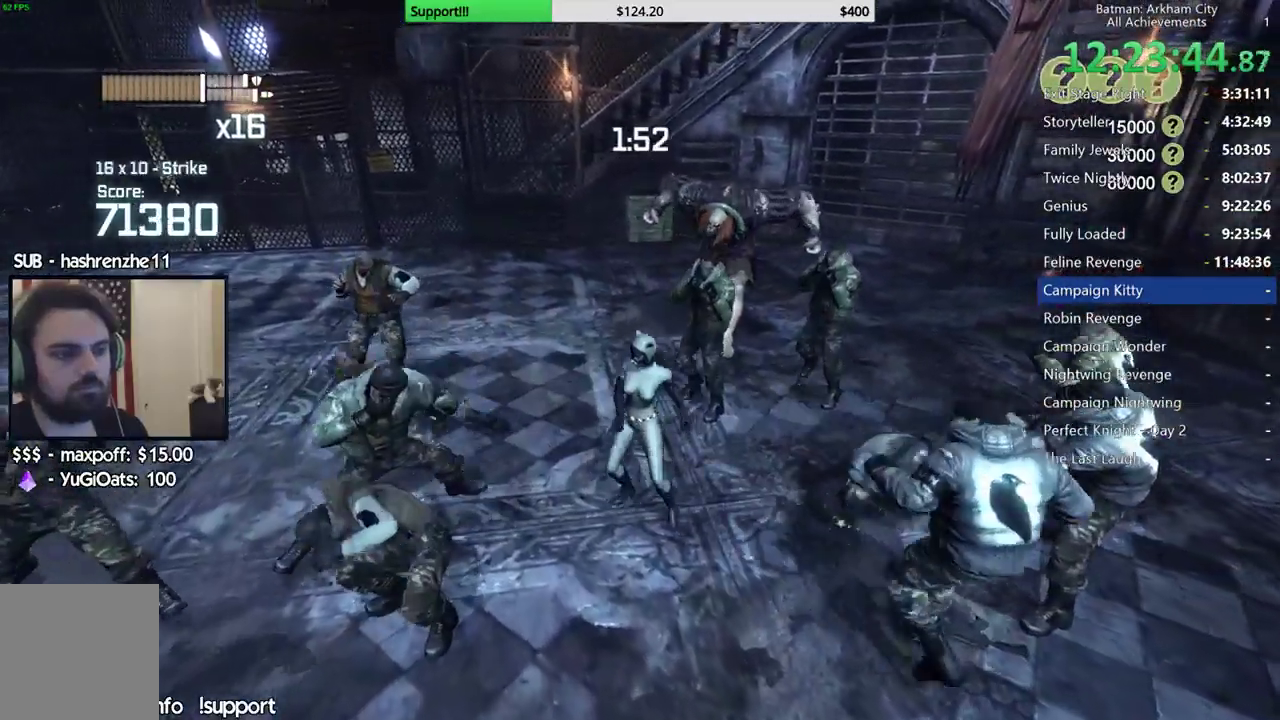
{"dt_ms": 500, "buttons": [], "left_stick": "up-left", "right_stick": "center", "events": [[33, "A", "up"], [83, "A", "down"], [217, "A", "up"], [417, "left_stick", "up-left"]]}
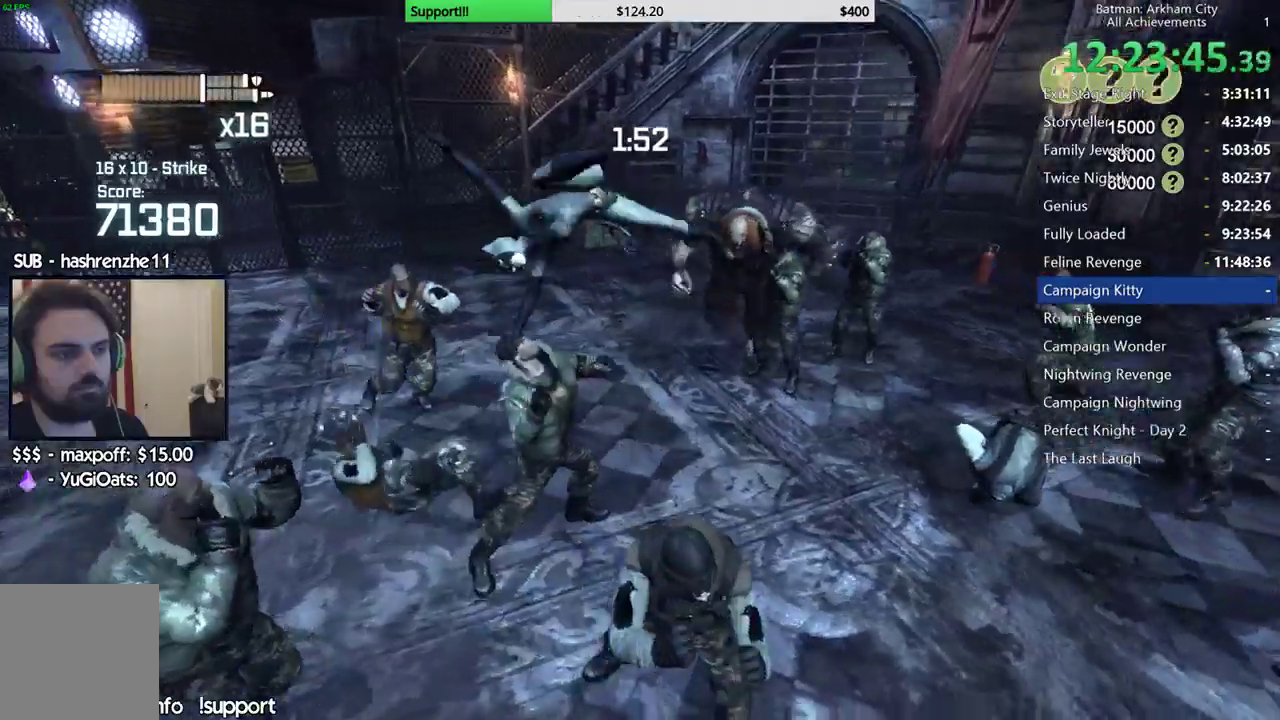
{"dt_ms": 1000, "buttons": [], "left_stick": "up-right", "right_stick": "center", "events": [[133, "right_stick", "down-right"], [233, "left_stick", "left"], [450, "right_stick", "right"], [583, "right_stick", "center"], [617, "left_stick", "up"], [683, "X", "down"], [783, "A", "down"], [783, "X", "up"], [817, "left_stick", "up-right"], [833, "X", "down"], [917, "A", "up"], [967, "X", "up"]]}
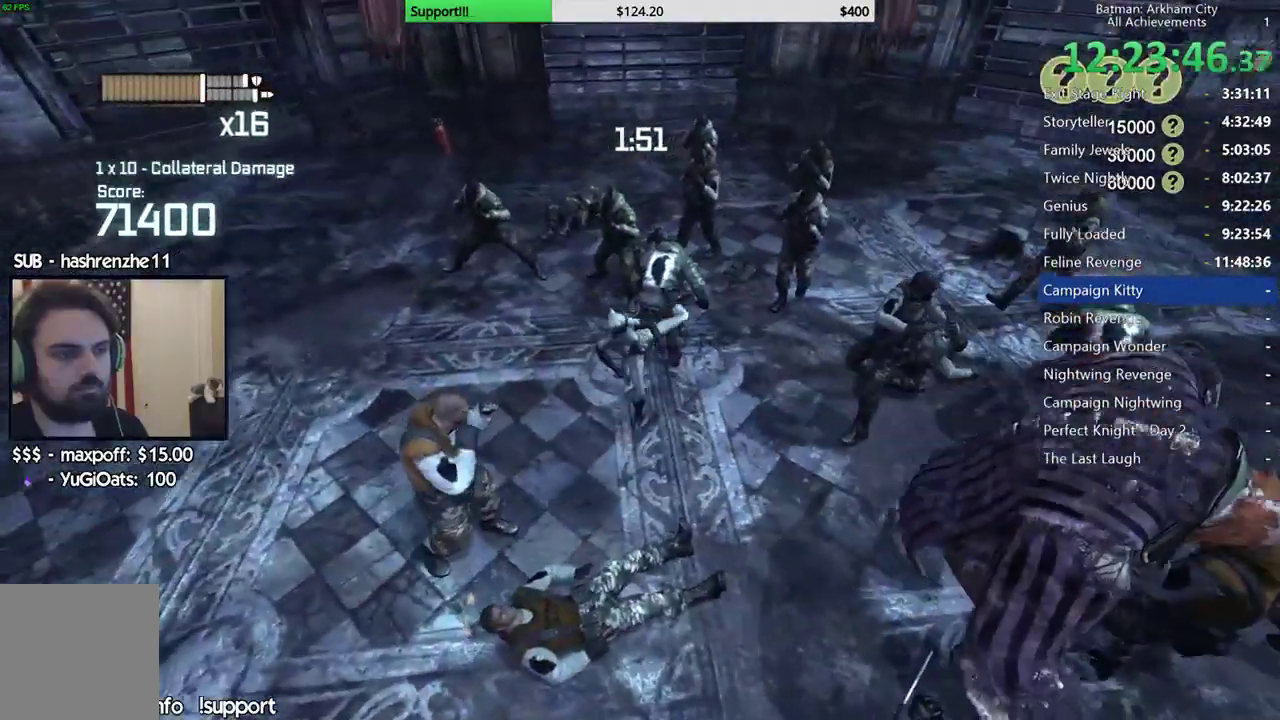
{"dt_ms": 500, "buttons": [], "left_stick": "center", "right_stick": "center", "events": [[117, "left_stick", "center"], [383, "A", "down"], [383, "B", "down"], [500, "A", "up"], [500, "B", "up"]]}
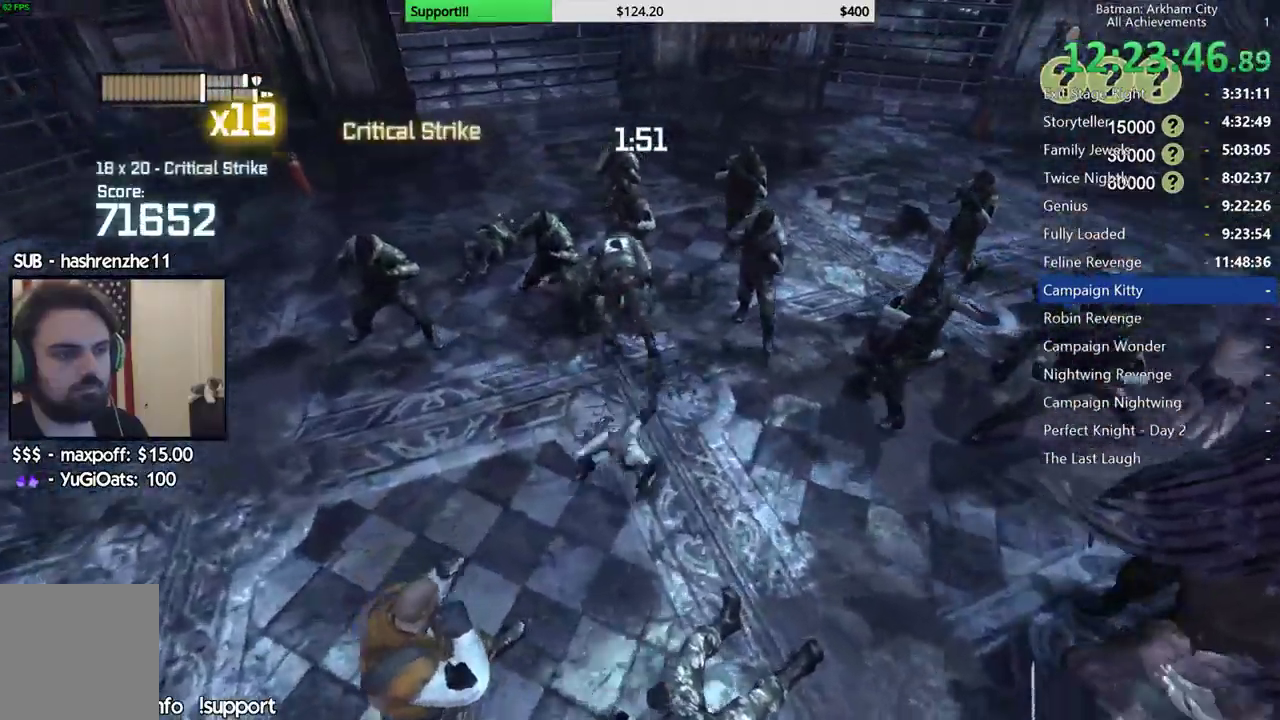
{"dt_ms": 500, "buttons": [], "left_stick": "center", "right_stick": "center", "events": []}
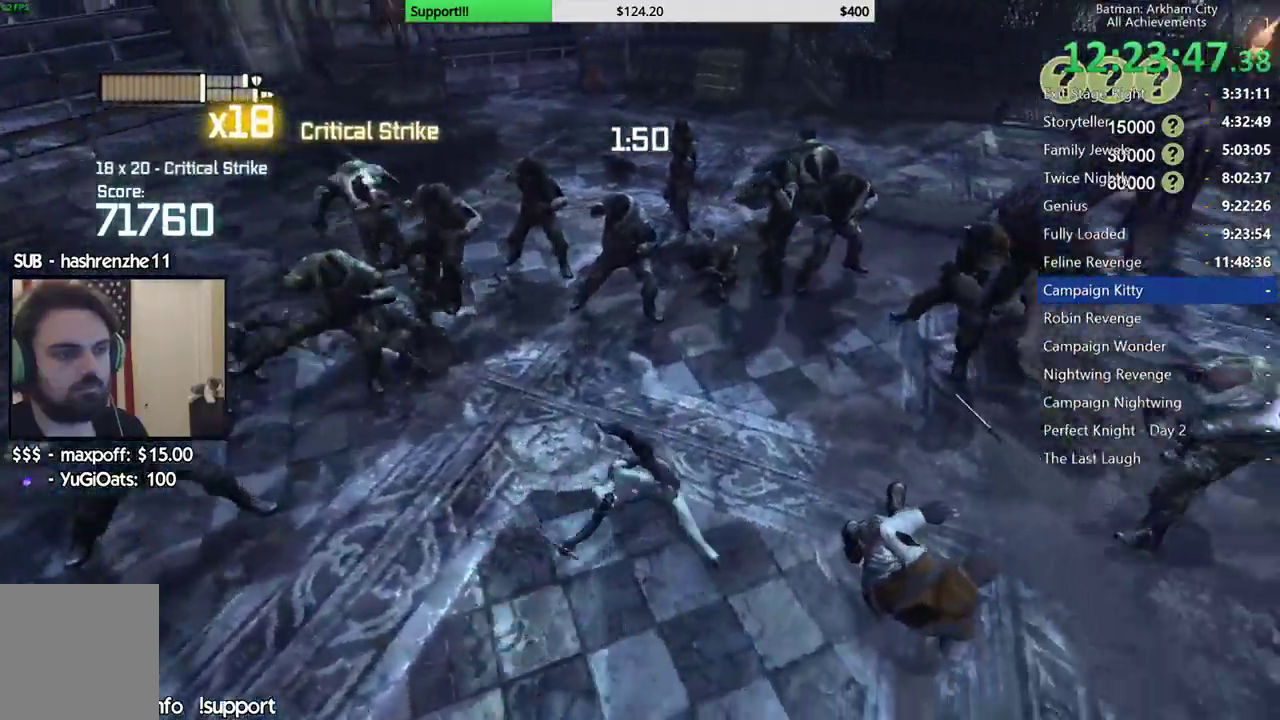
{"dt_ms": 500, "buttons": [], "left_stick": "up", "right_stick": "up", "events": [[367, "right_stick", "up"], [500, "left_stick", "up"]]}
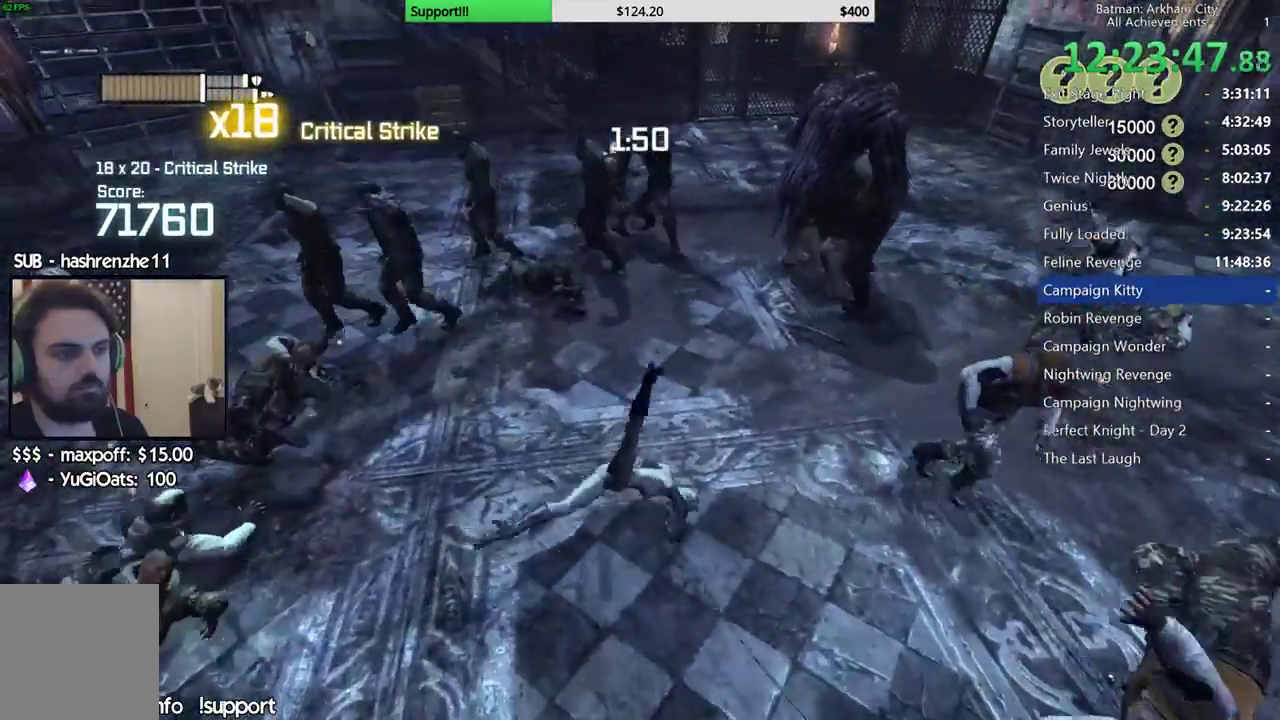
{"dt_ms": 500, "buttons": [], "left_stick": "up", "right_stick": "center", "events": [[50, "right_stick", "up-right"], [167, "right_stick", "center"], [267, "B", "down"], [350, "B", "up"]]}
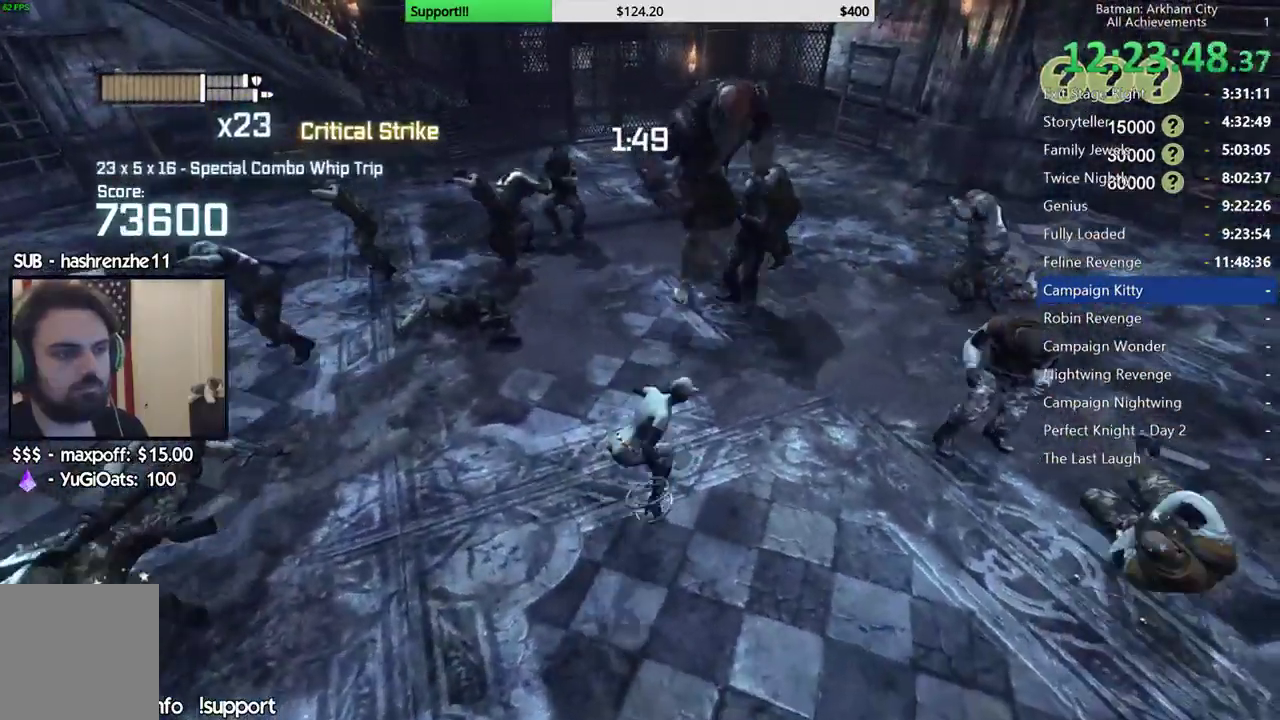
{"dt_ms": 500, "buttons": ["B"], "left_stick": "up", "right_stick": "center", "events": [[167, "R1", "down"], [183, "R1", "up"], [283, "B", "down"]]}
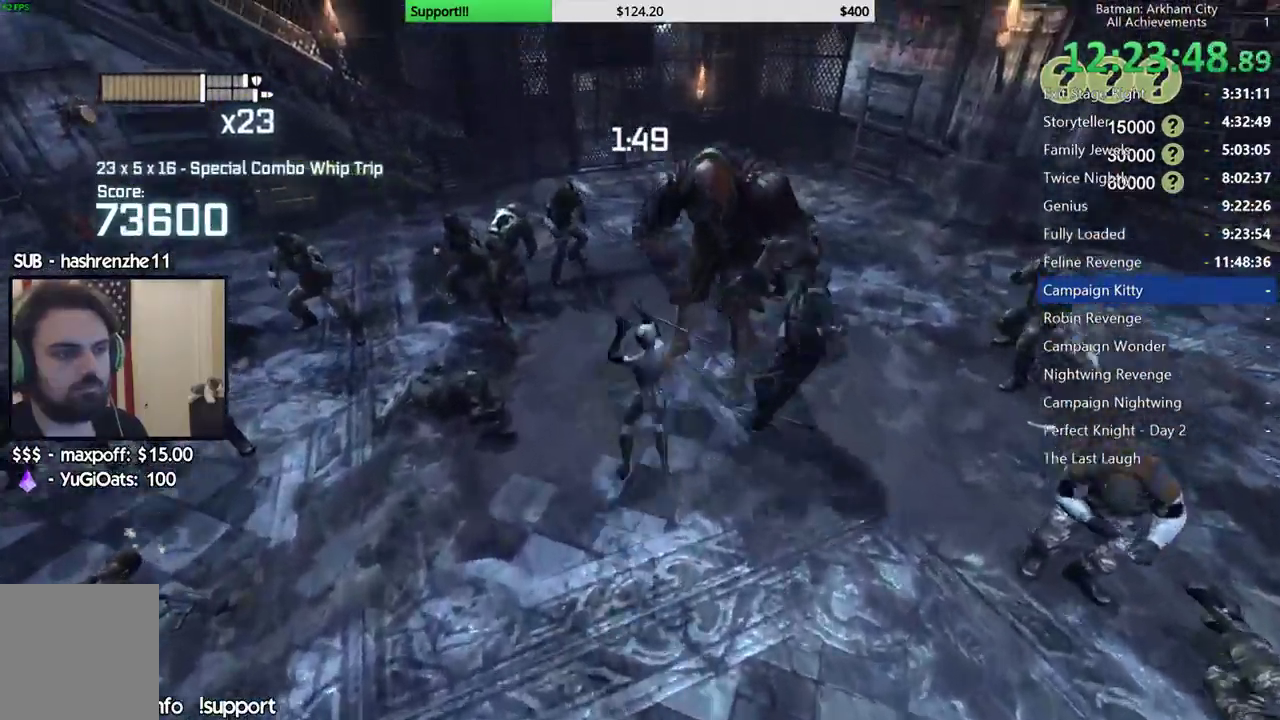
{"dt_ms": 500, "buttons": [], "left_stick": "up", "right_stick": "center", "events": [[50, "B", "up"], [117, "B", "down"], [200, "B", "up"], [283, "B", "down"], [500, "B", "up"]]}
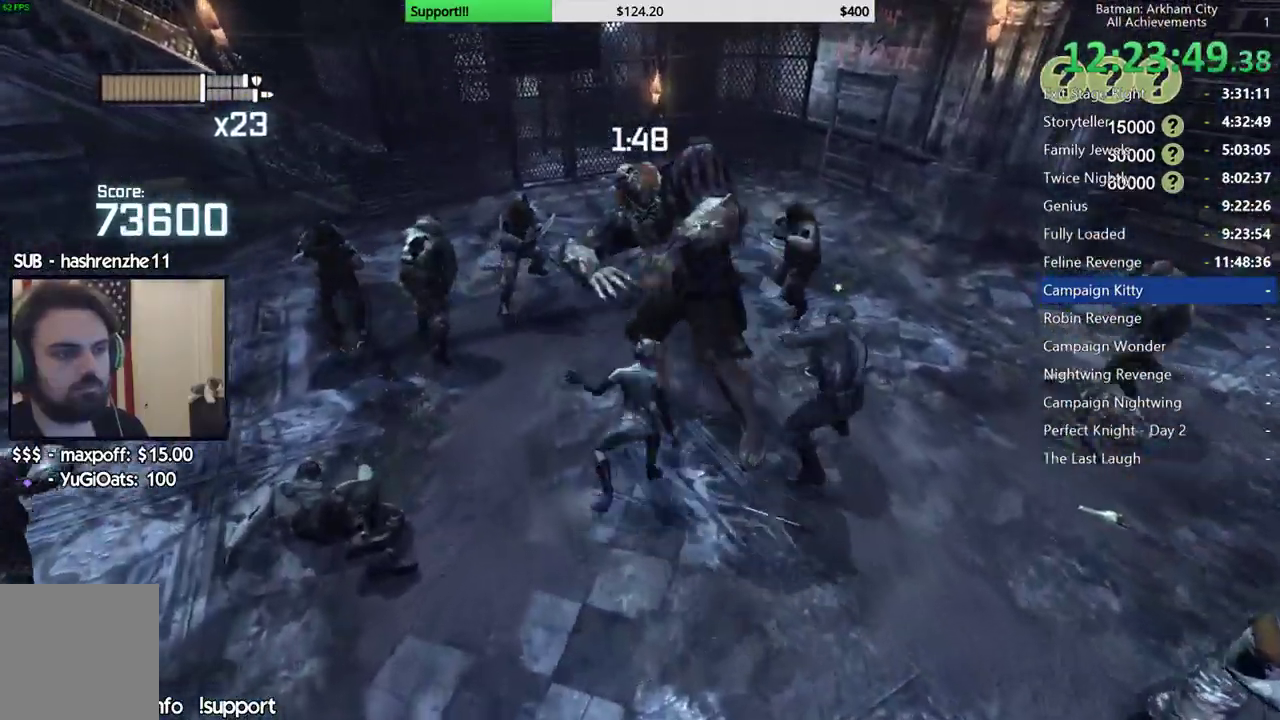
{"dt_ms": 1000, "buttons": ["X"], "left_stick": "up", "right_stick": "center", "events": [[100, "B", "down"], [167, "B", "up"], [367, "left_stick", "center"], [383, "R1", "down"], [433, "R1", "up"], [450, "right_stick", "right"], [567, "right_stick", "center"], [600, "left_stick", "up"], [683, "X", "down"], [750, "X", "up"], [833, "X", "down"], [900, "X", "up"], [983, "X", "down"]]}
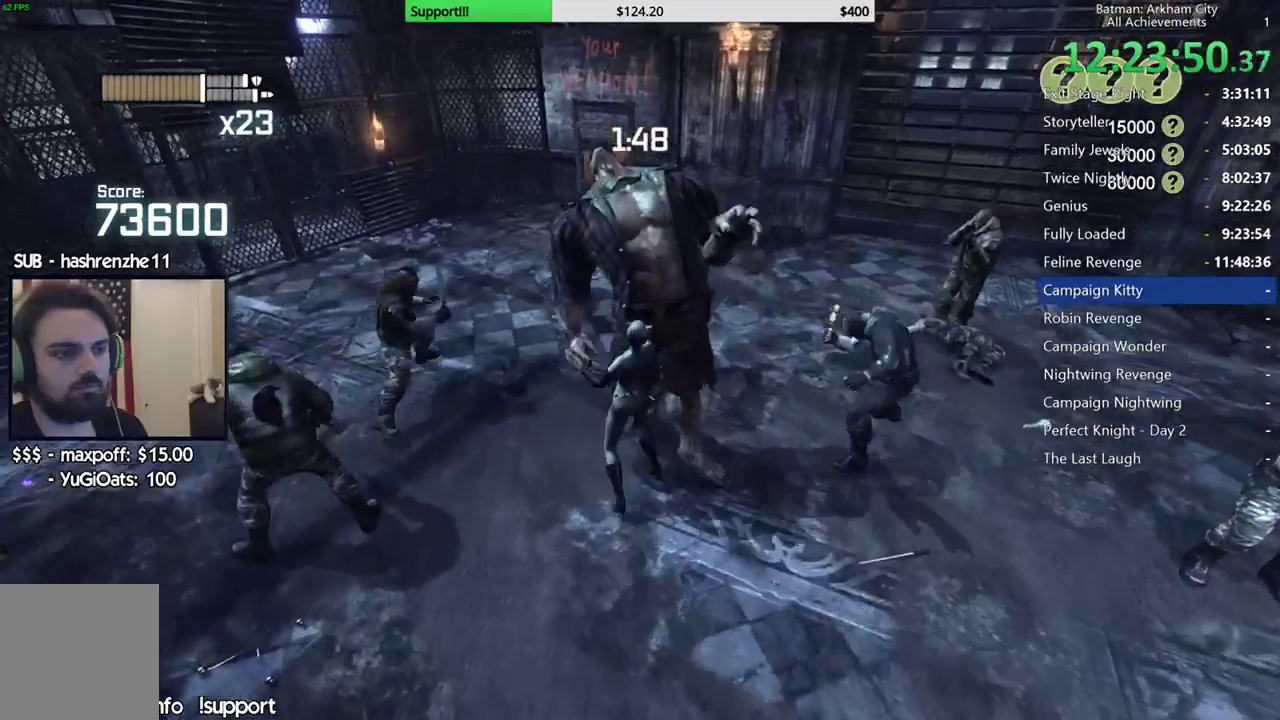
{"dt_ms": 500, "buttons": [], "left_stick": "up", "right_stick": "center", "events": [[67, "X", "up"], [133, "X", "down"], [200, "X", "up"], [283, "X", "down"], [367, "X", "up"], [433, "X", "down"], [500, "X", "up"]]}
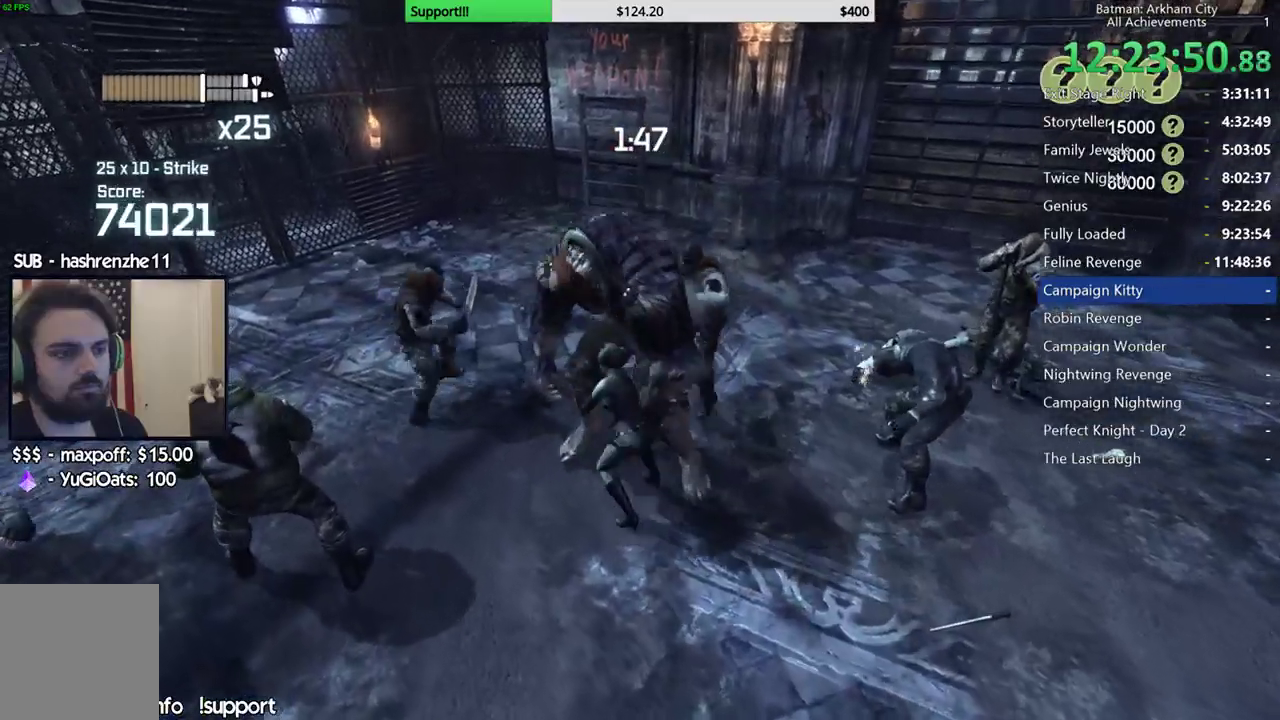
{"dt_ms": 500, "buttons": ["X"], "left_stick": "center", "right_stick": "center", "events": [[33, "left_stick", "center"], [67, "X", "down"], [133, "X", "up"], [200, "X", "down"], [283, "X", "up"], [333, "X", "down"], [400, "X", "up"], [467, "X", "down"]]}
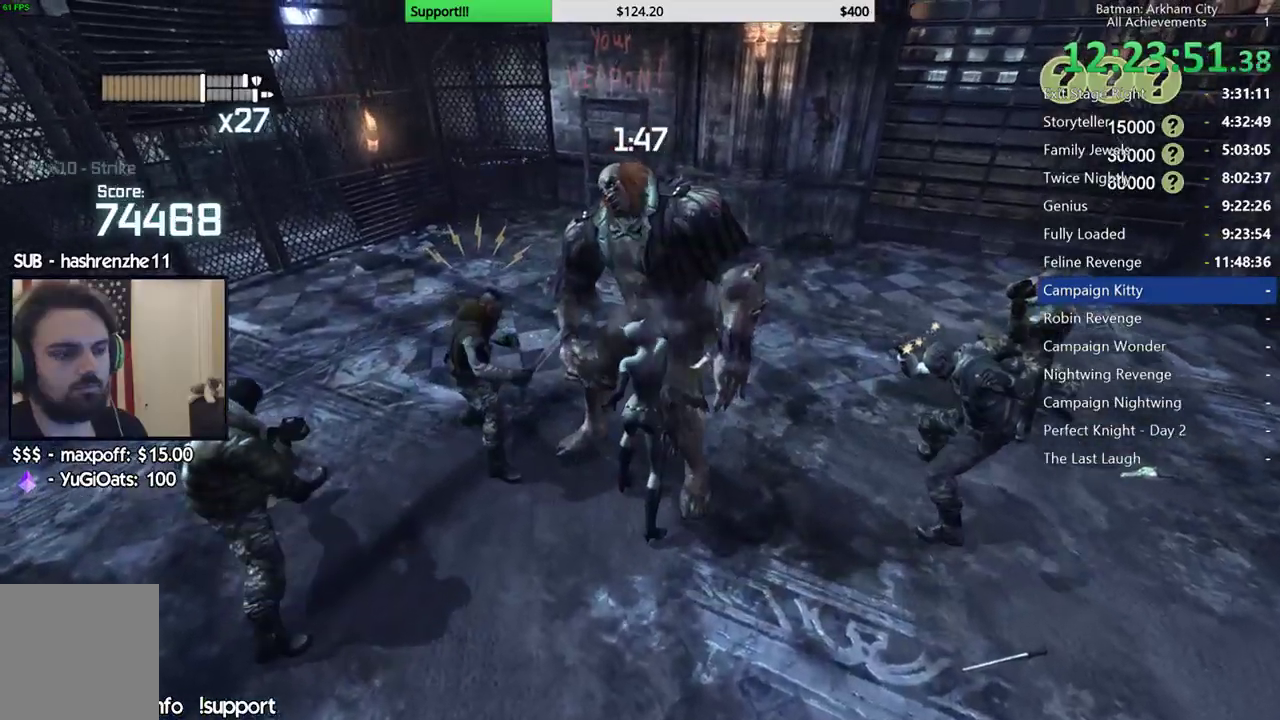
{"dt_ms": 500, "buttons": ["X"], "left_stick": "center", "right_stick": "center", "events": [[50, "X", "up"], [100, "X", "down"], [183, "X", "up"], [250, "X", "down"], [317, "X", "up"], [383, "X", "down"], [450, "X", "up"], [500, "X", "down"]]}
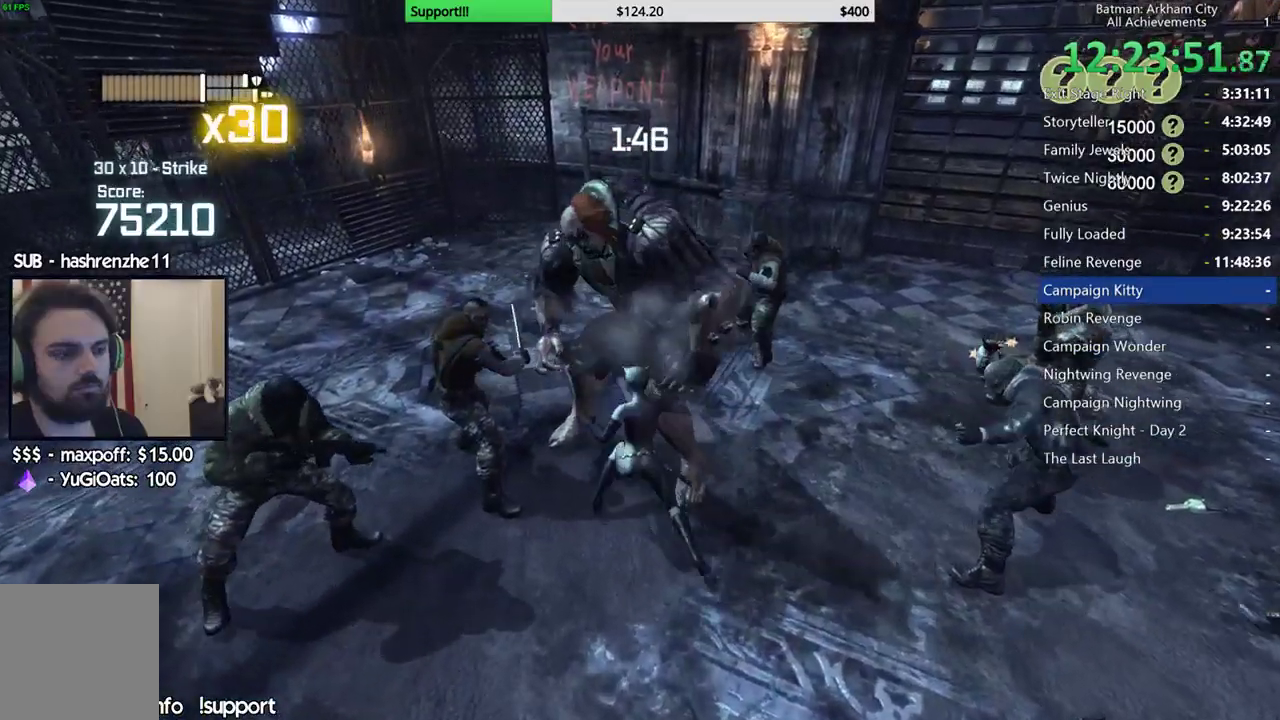
{"dt_ms": 500, "buttons": [], "left_stick": "center", "right_stick": "center", "events": [[67, "X", "up"], [133, "X", "down"], [200, "X", "up"], [250, "X", "down"], [333, "X", "up"]]}
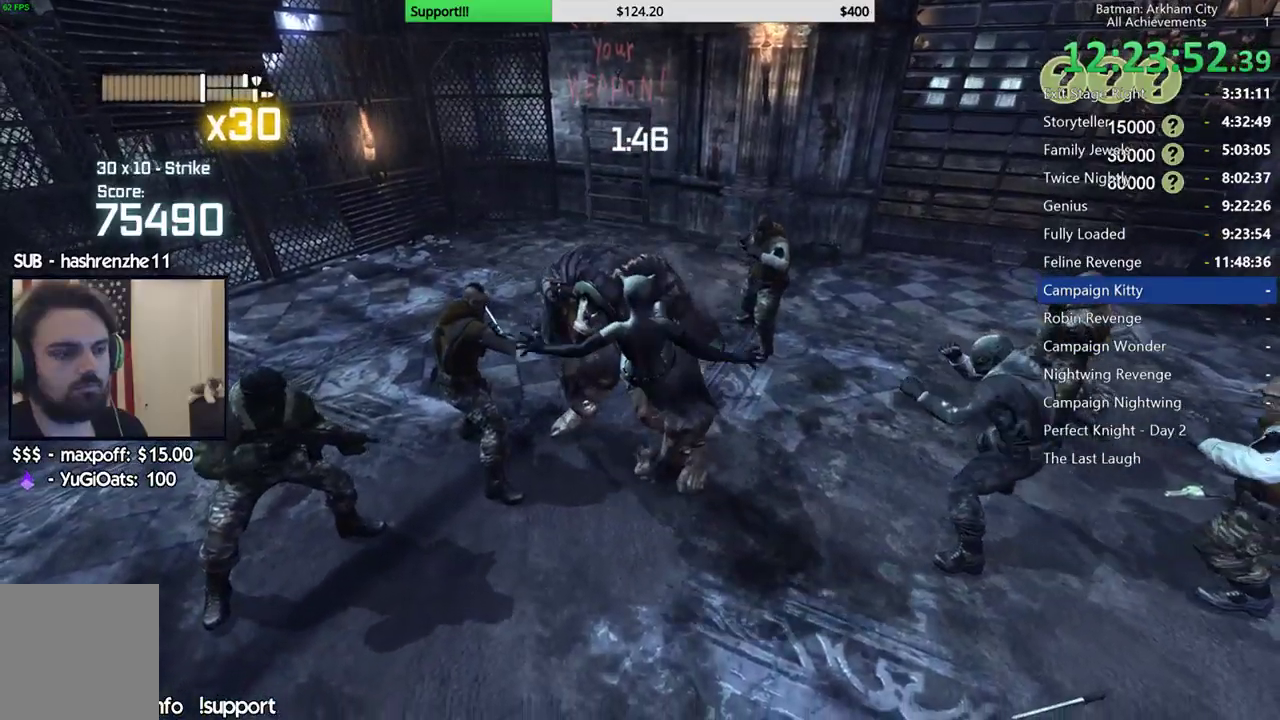
{"dt_ms": 500, "buttons": [], "left_stick": "center", "right_stick": "center", "events": [[183, "right_stick", "left"], [383, "right_stick", "center"]]}
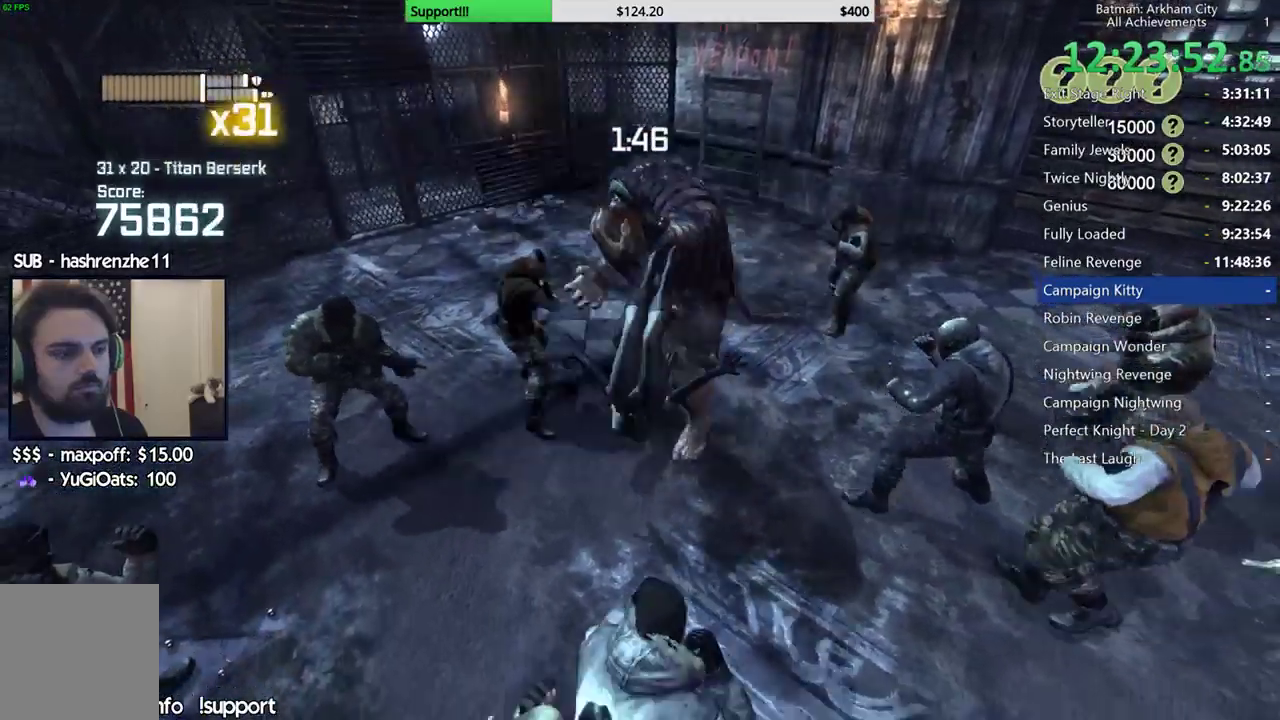
{"dt_ms": 500, "buttons": ["A"], "left_stick": "down-left", "right_stick": "center", "events": [[50, "left_stick", "down-left"], [100, "A", "down"], [200, "A", "up"], [250, "A", "down"], [333, "A", "up"], [383, "A", "down"], [467, "A", "up"], [500, "A", "down"]]}
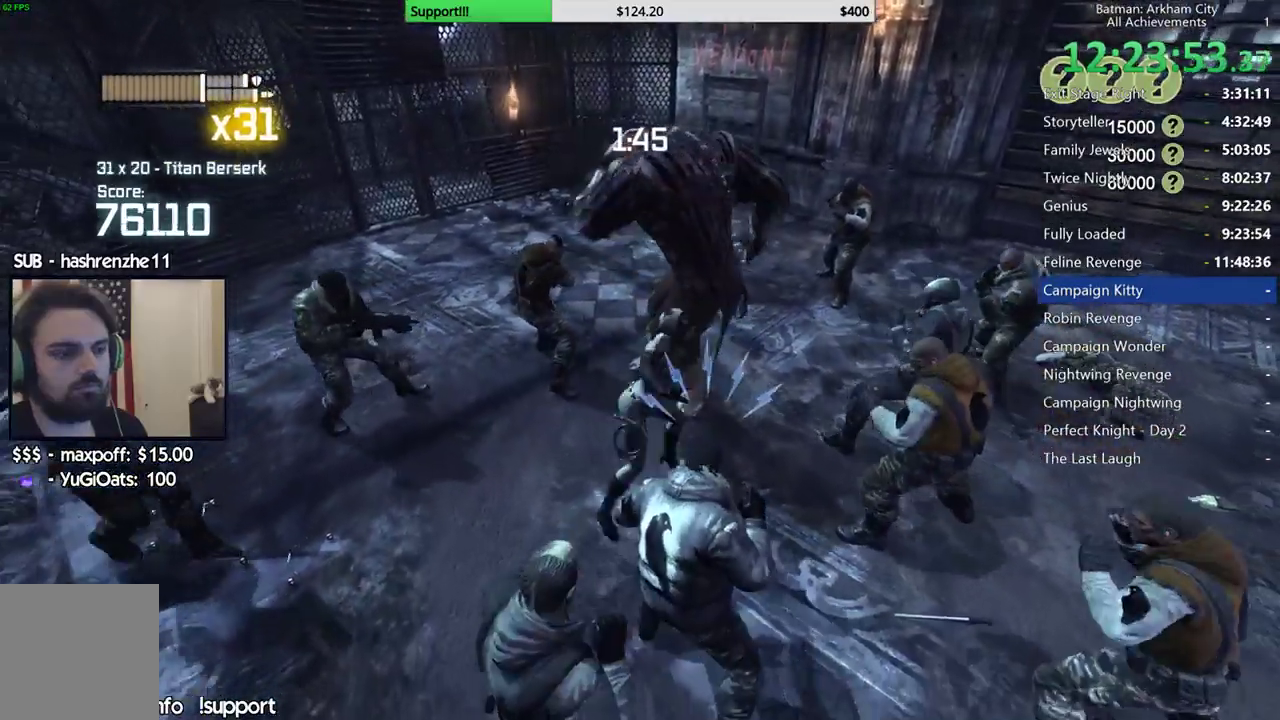
{"dt_ms": 500, "buttons": [], "left_stick": "center", "right_stick": "center", "events": [[133, "A", "up"], [433, "left_stick", "center"]]}
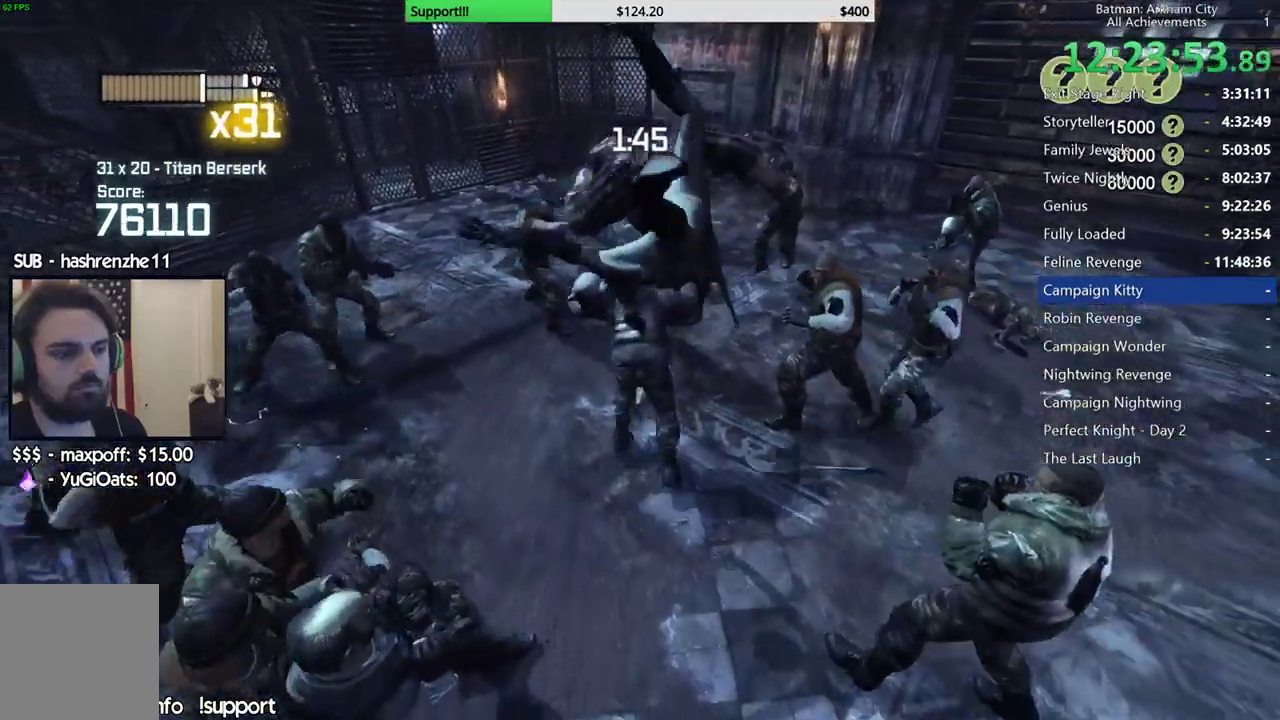
{"dt_ms": 500, "buttons": ["A", "B"], "left_stick": "center", "right_stick": "center", "events": [[433, "A", "down"], [433, "B", "down"]]}
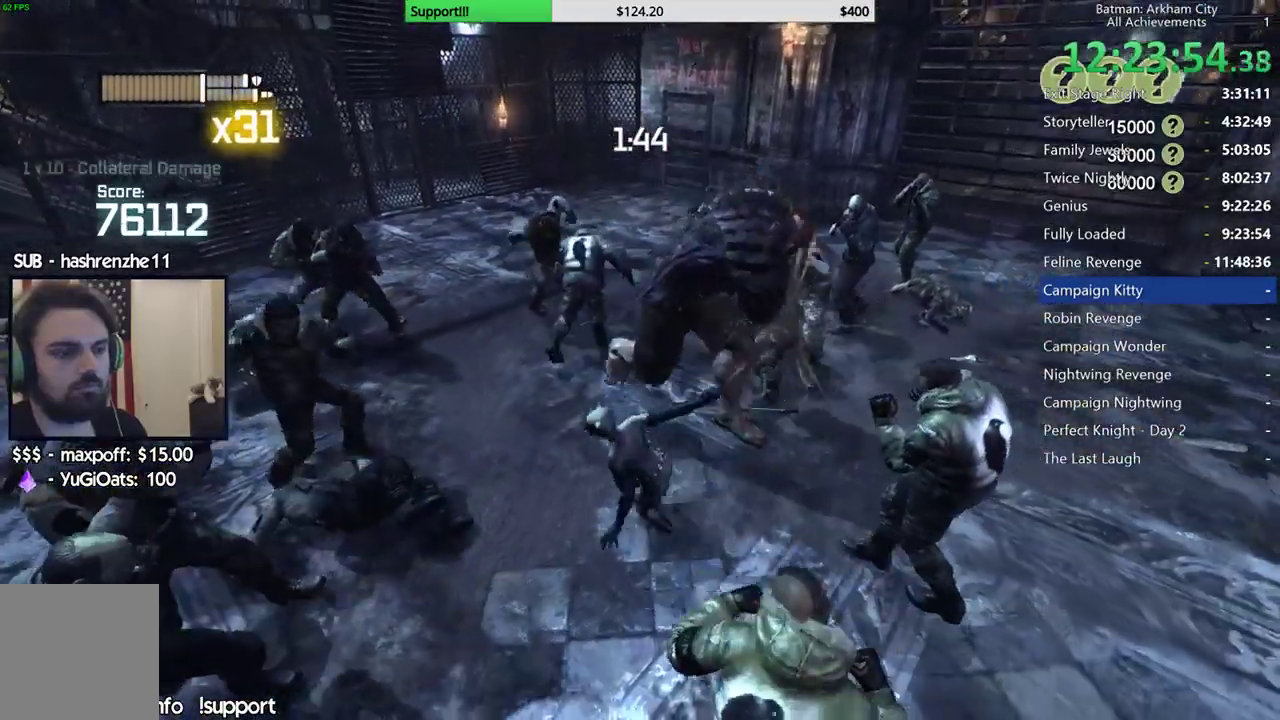
{"dt_ms": 500, "buttons": [], "left_stick": "center", "right_stick": "center", "events": [[67, "A", "up"], [67, "B", "up"]]}
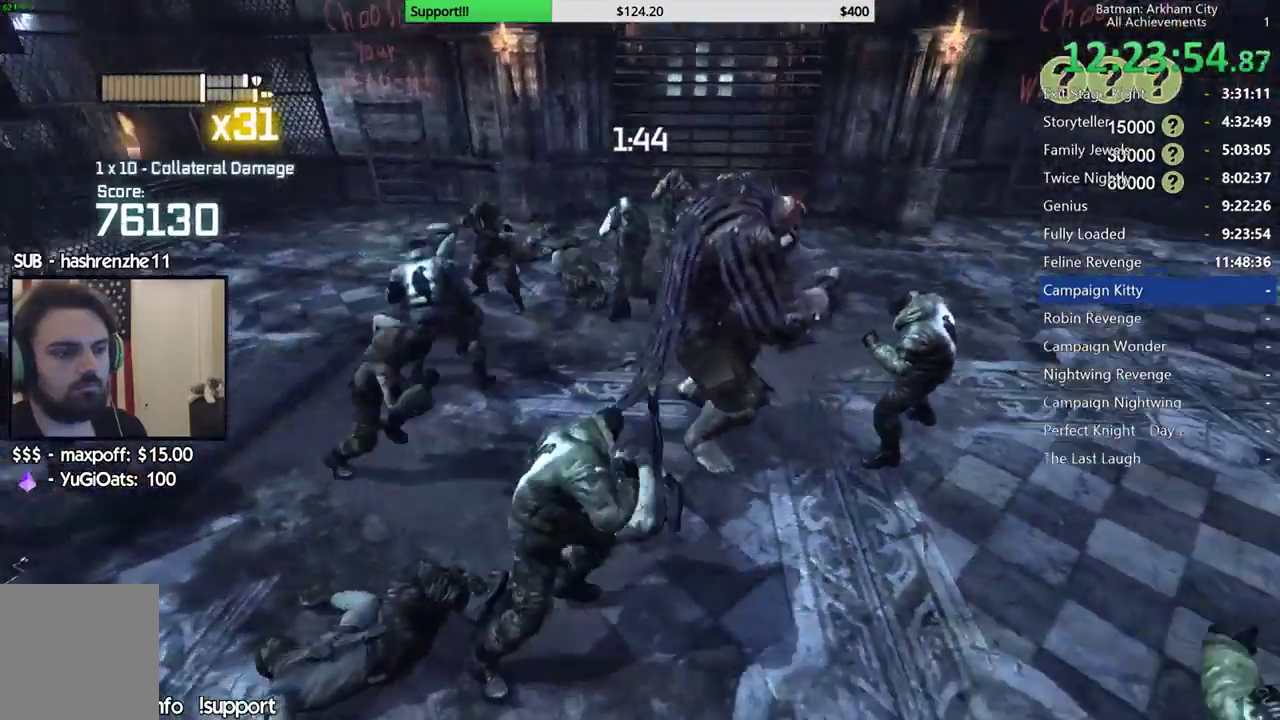
{"dt_ms": 500, "buttons": [], "left_stick": "center", "right_stick": "center", "events": [[67, "B", "down"], [150, "B", "up"]]}
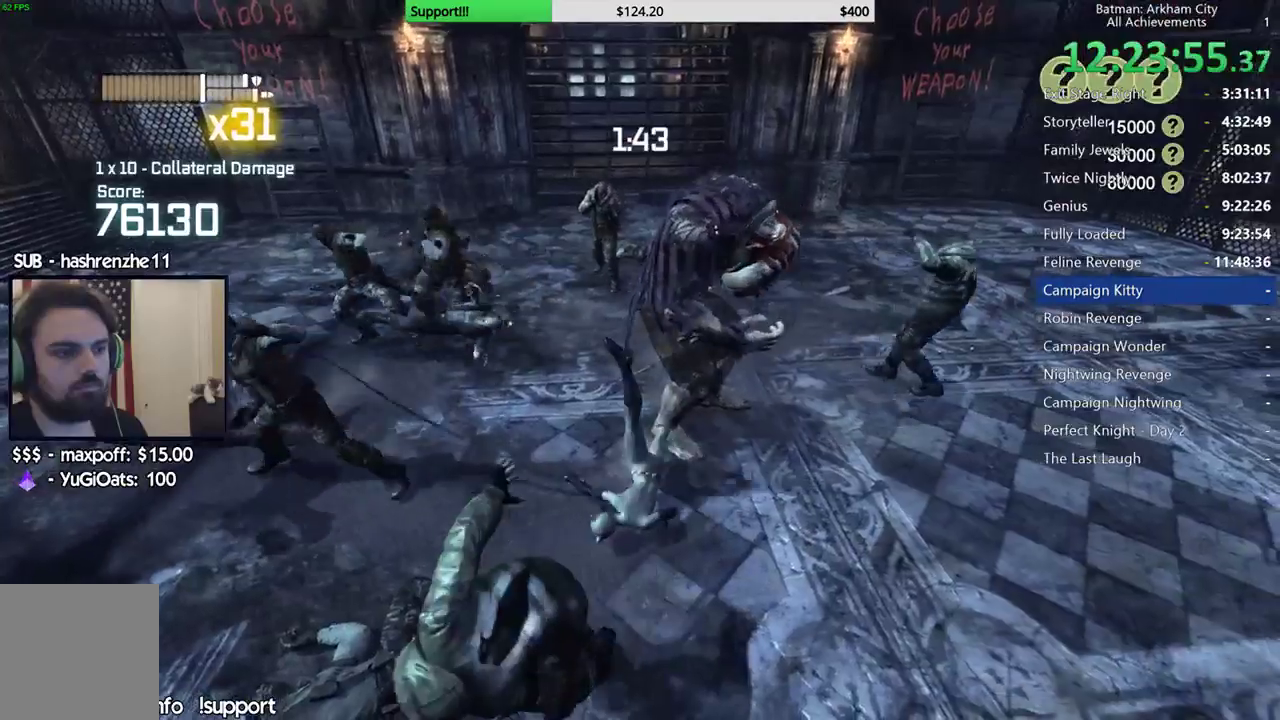
{"dt_ms": 500, "buttons": [], "left_stick": "up", "right_stick": "center", "events": [[67, "right_stick", "right"], [117, "right_stick", "center"], [150, "left_stick", "up"], [233, "B", "down"], [333, "B", "up"], [417, "B", "down"], [500, "B", "up"]]}
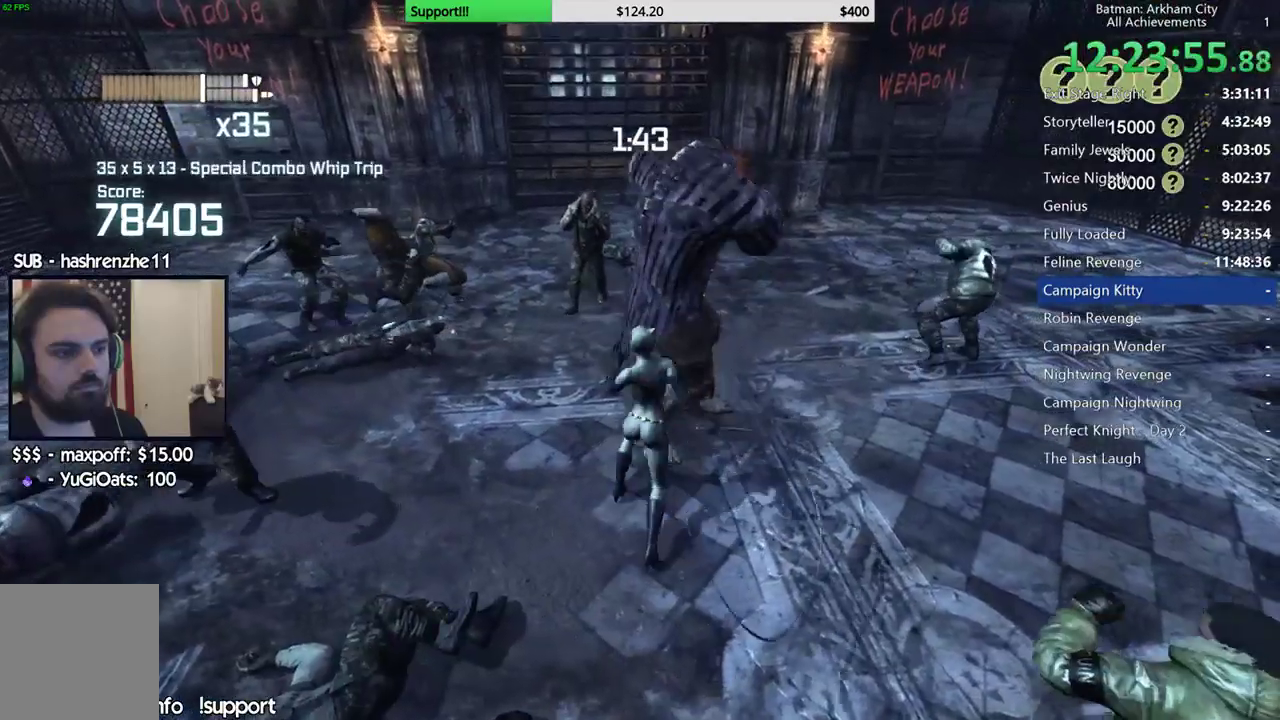
{"dt_ms": 500, "buttons": [], "left_stick": "up", "right_stick": "center", "events": [[83, "B", "down"], [167, "B", "up"], [233, "B", "down"], [317, "B", "up"], [383, "B", "down"], [467, "B", "up"]]}